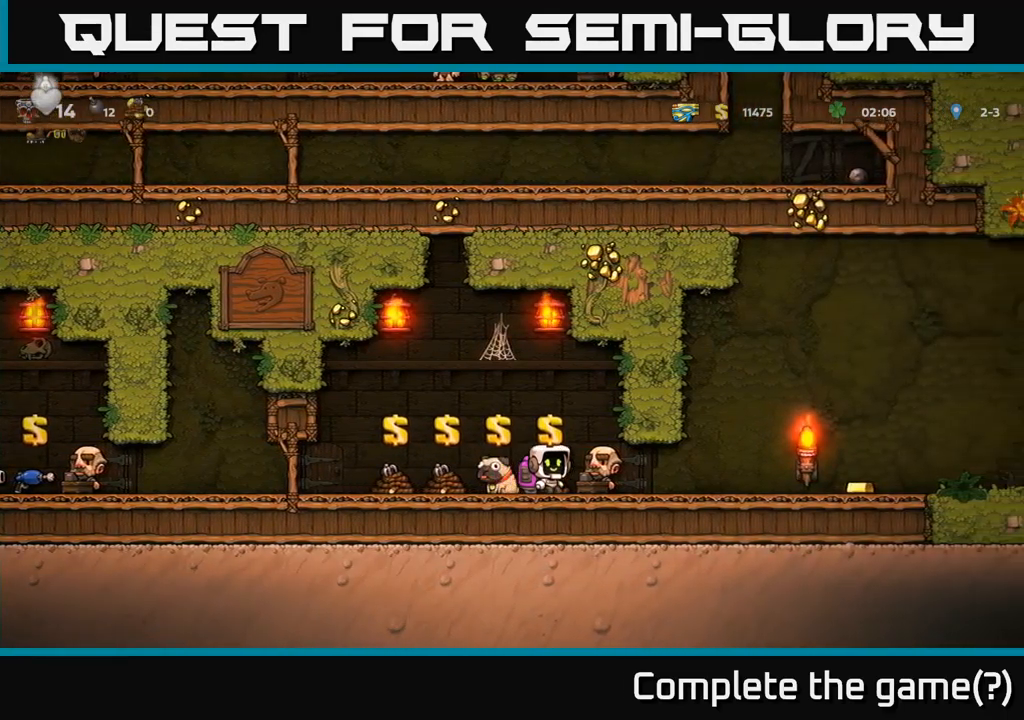
Gameplay with a controller (Xbox layout); each line is a JSON object with the inputs held at the frame after it. "events" lists button and stick changes between this image and that frame as [ms after this image, input, new state], when the widget could be followed in between.
{"buttons": [], "left_stick": "right", "right_stick": "center", "events": []}
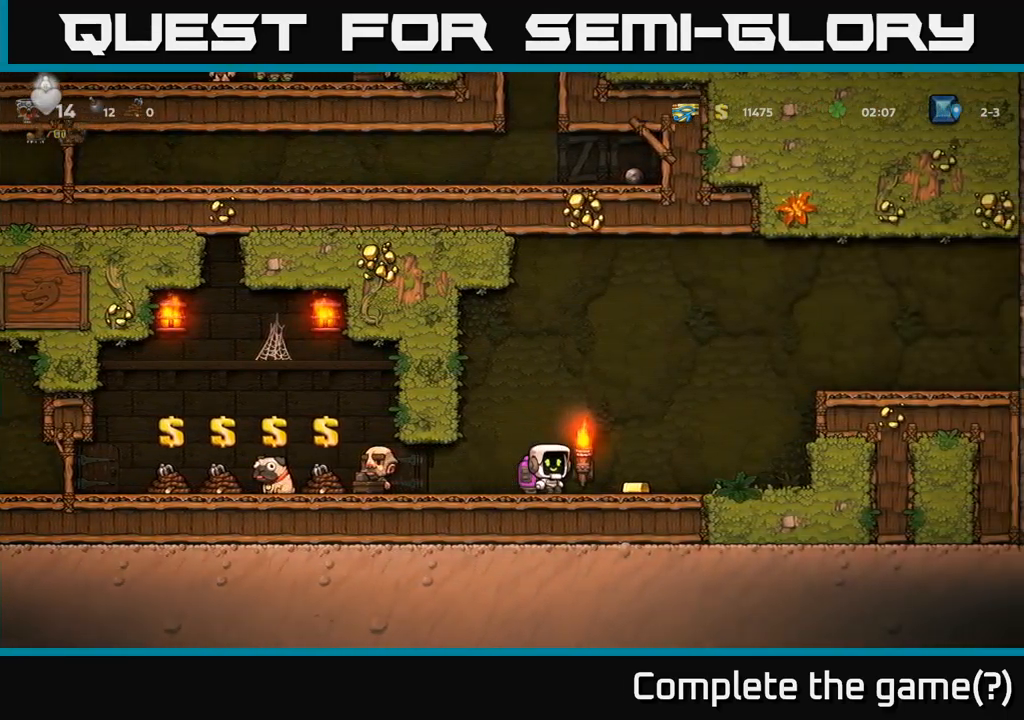
{"buttons": [], "left_stick": "right", "right_stick": "center", "events": [[283, "A", "down"], [500, "A", "up"]]}
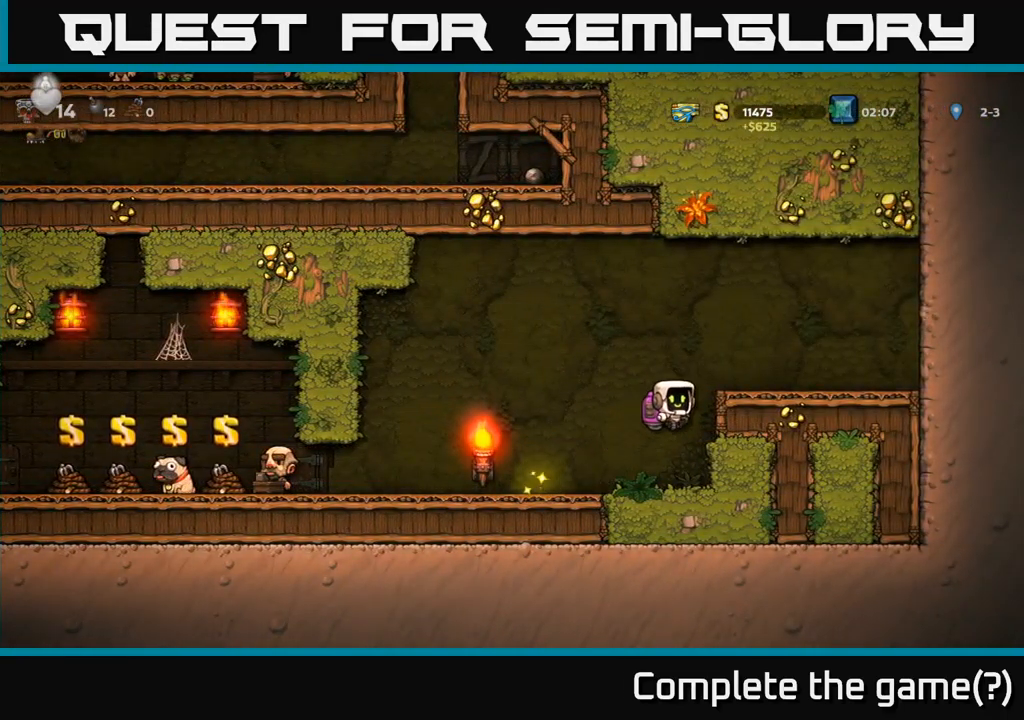
{"buttons": [], "left_stick": "left", "right_stick": "center", "events": [[283, "left_stick", "center"], [483, "left_stick", "left"]]}
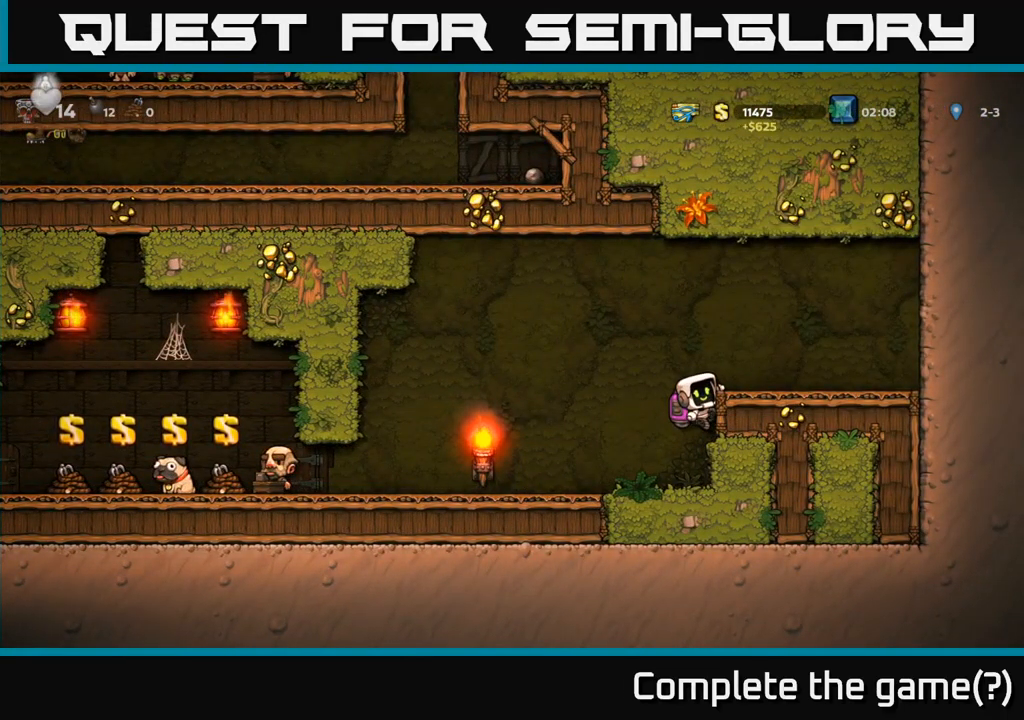
{"buttons": [], "left_stick": "left", "right_stick": "center", "events": [[33, "left_stick", "down-left"], [66, "A", "down"], [166, "left_stick", "left"], [200, "A", "up"]]}
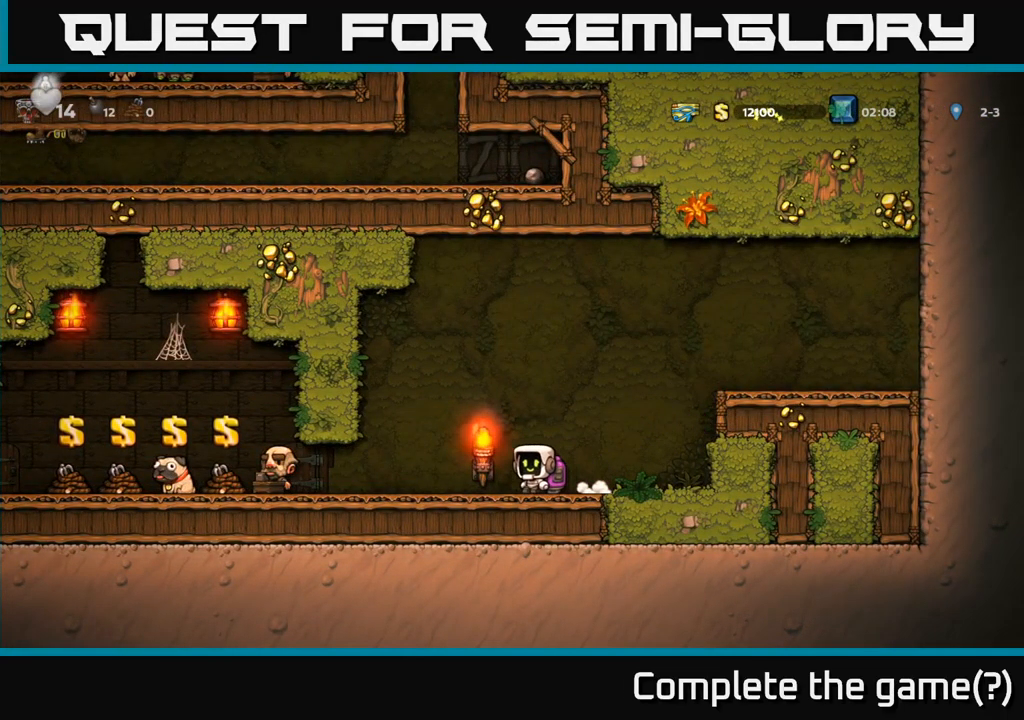
{"buttons": [], "left_stick": "left", "right_stick": "center", "events": []}
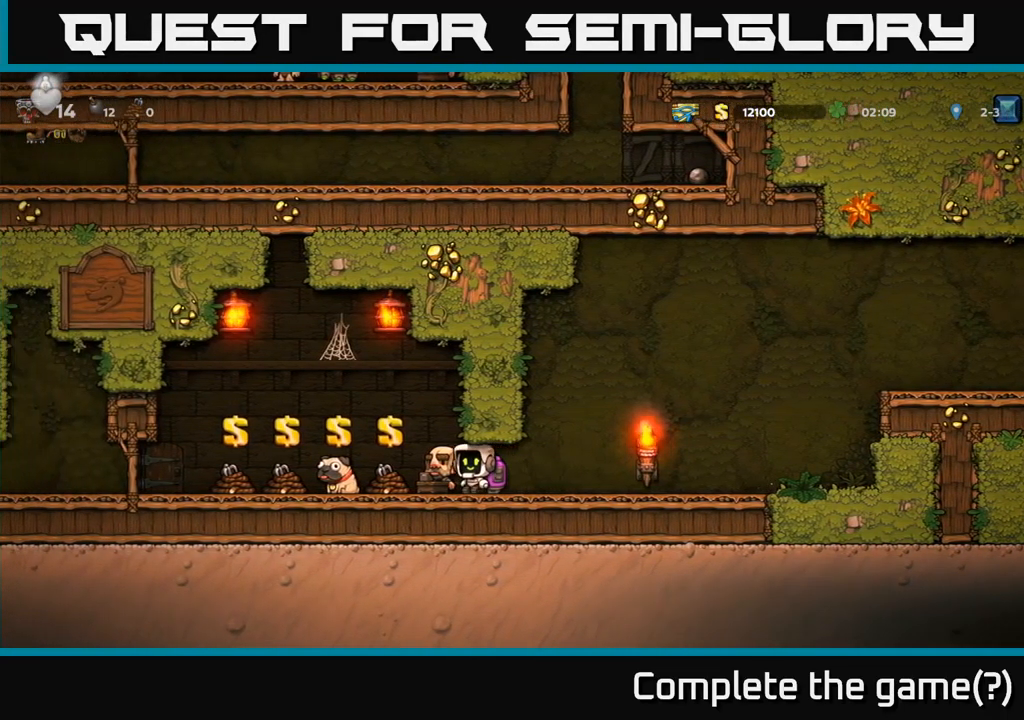
{"buttons": [], "left_stick": "left", "right_stick": "center", "events": []}
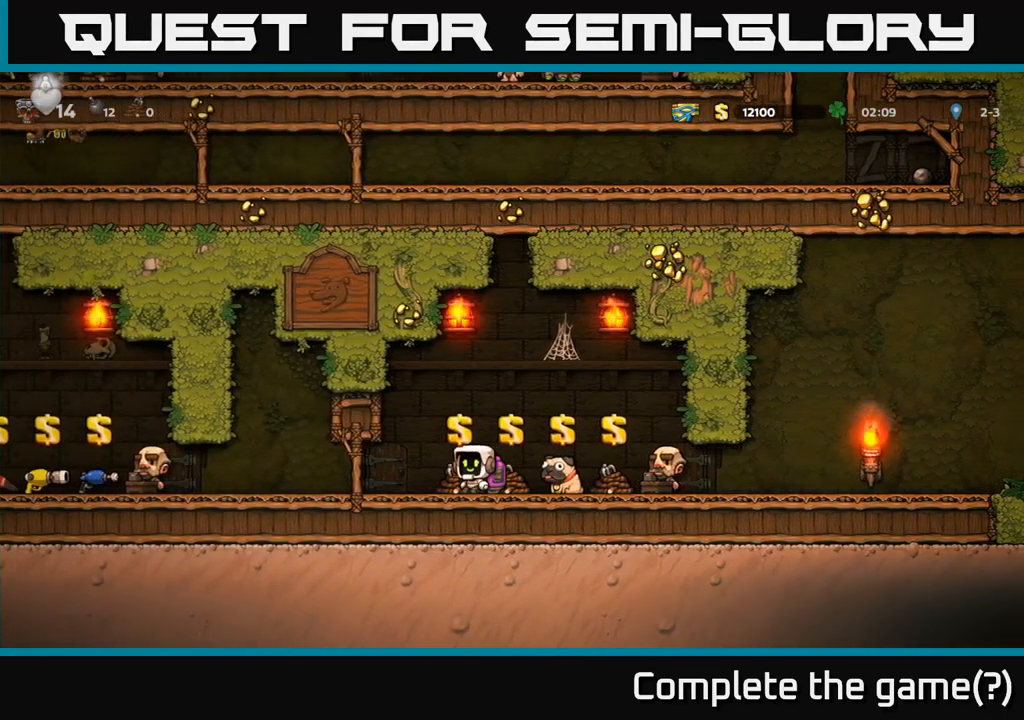
{"buttons": [], "left_stick": "left", "right_stick": "center", "events": []}
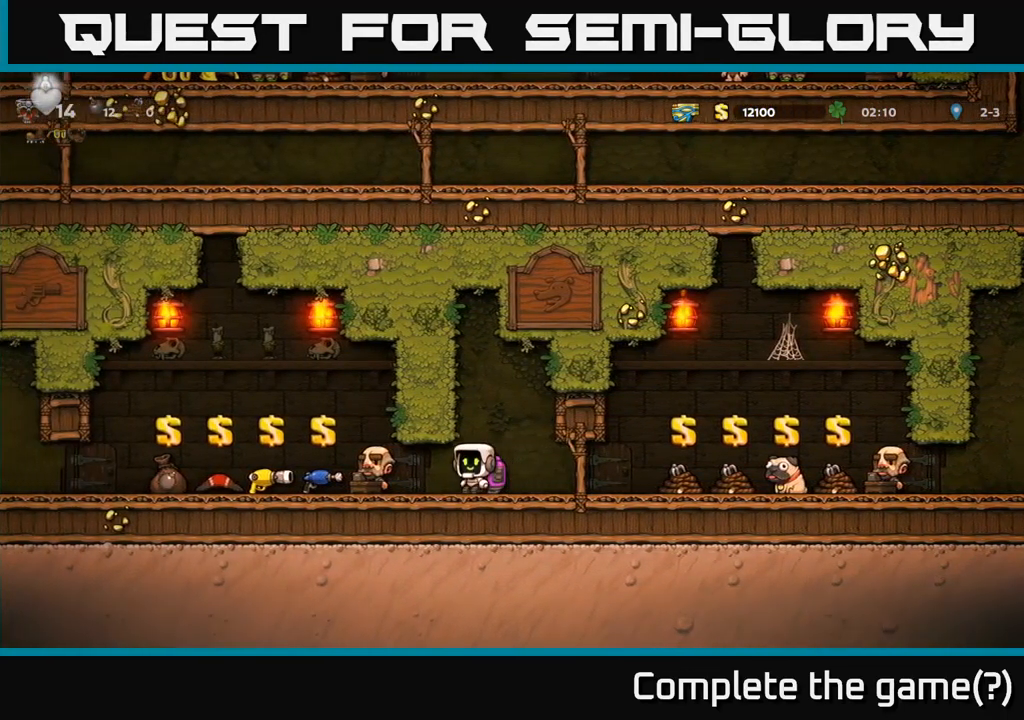
{"buttons": [], "left_stick": "left", "right_stick": "center", "events": []}
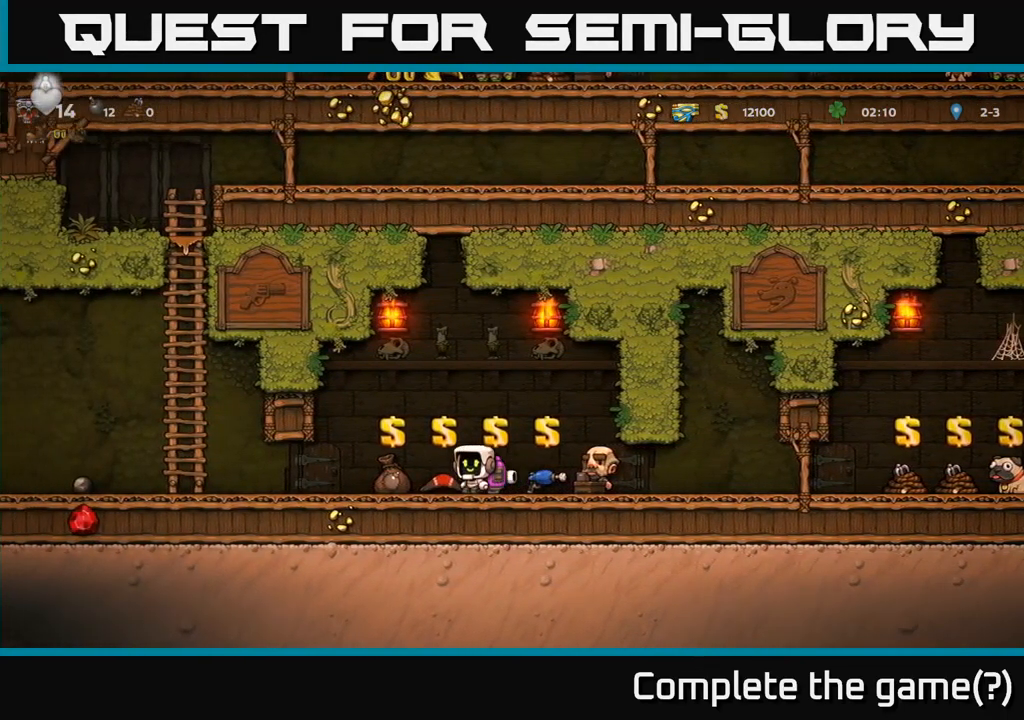
{"buttons": [], "left_stick": "left", "right_stick": "center", "events": []}
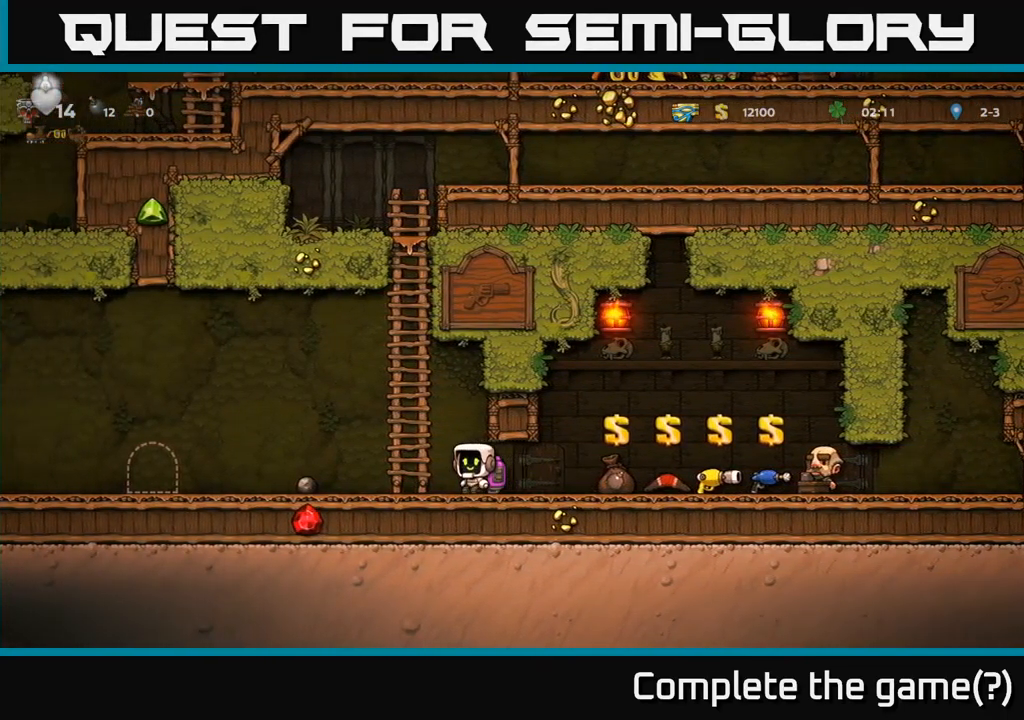
{"buttons": [], "left_stick": "left", "right_stick": "center", "events": [[383, "X", "down"], [417, "left_stick", "down"], [467, "left_stick", "left"], [483, "X", "up"]]}
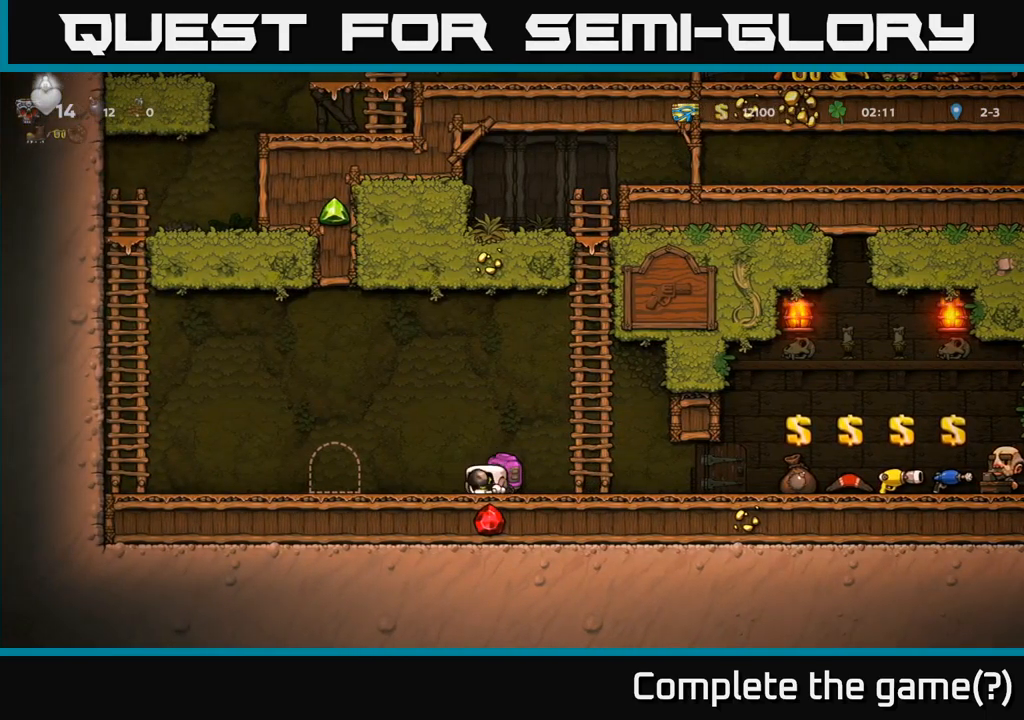
{"buttons": [], "left_stick": "left", "right_stick": "center", "events": []}